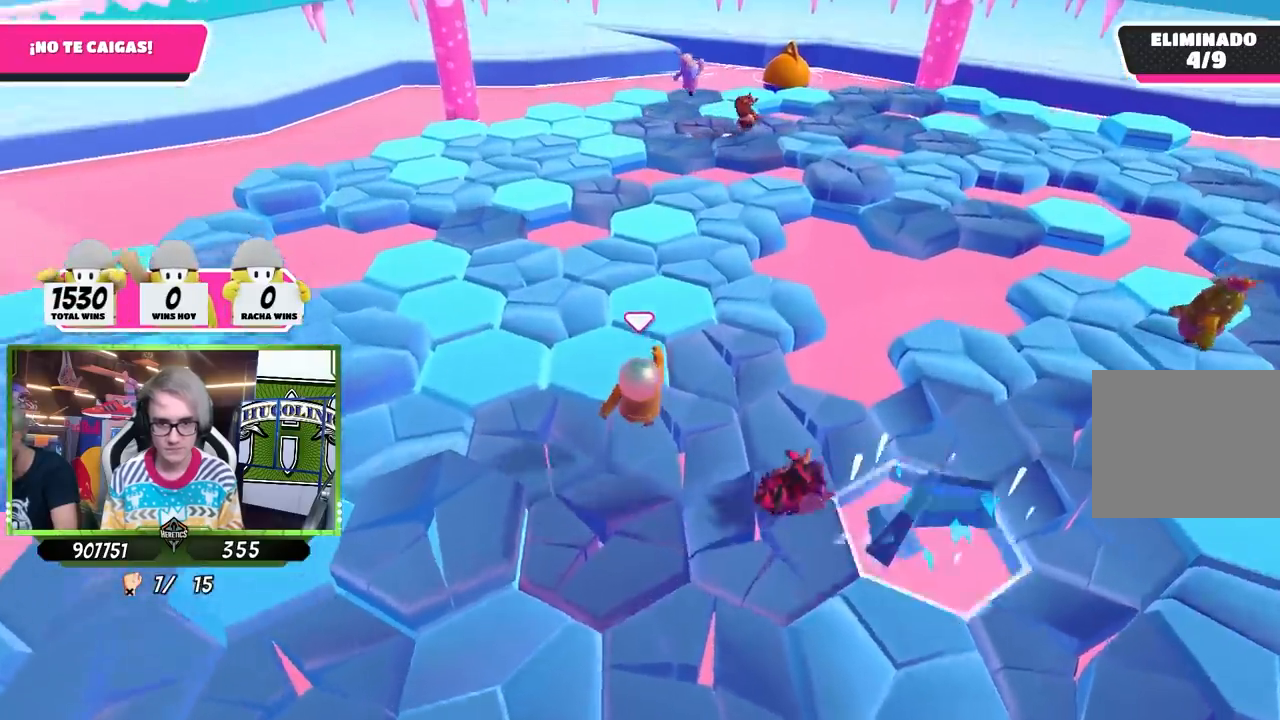
Gameplay with a controller (PlayStation layout); each line is a JSON object with the inputs held at the frame after it. "events" lists button and stick changes between this image and that frame as [ms after this image, input, new state], when the widget could be followed in between.
{"buttons": [], "left_stick": "up", "right_stick": "center", "events": [[200, "right_stick", "down-left"], [233, "left_stick", "up"], [333, "right_stick", "center"]]}
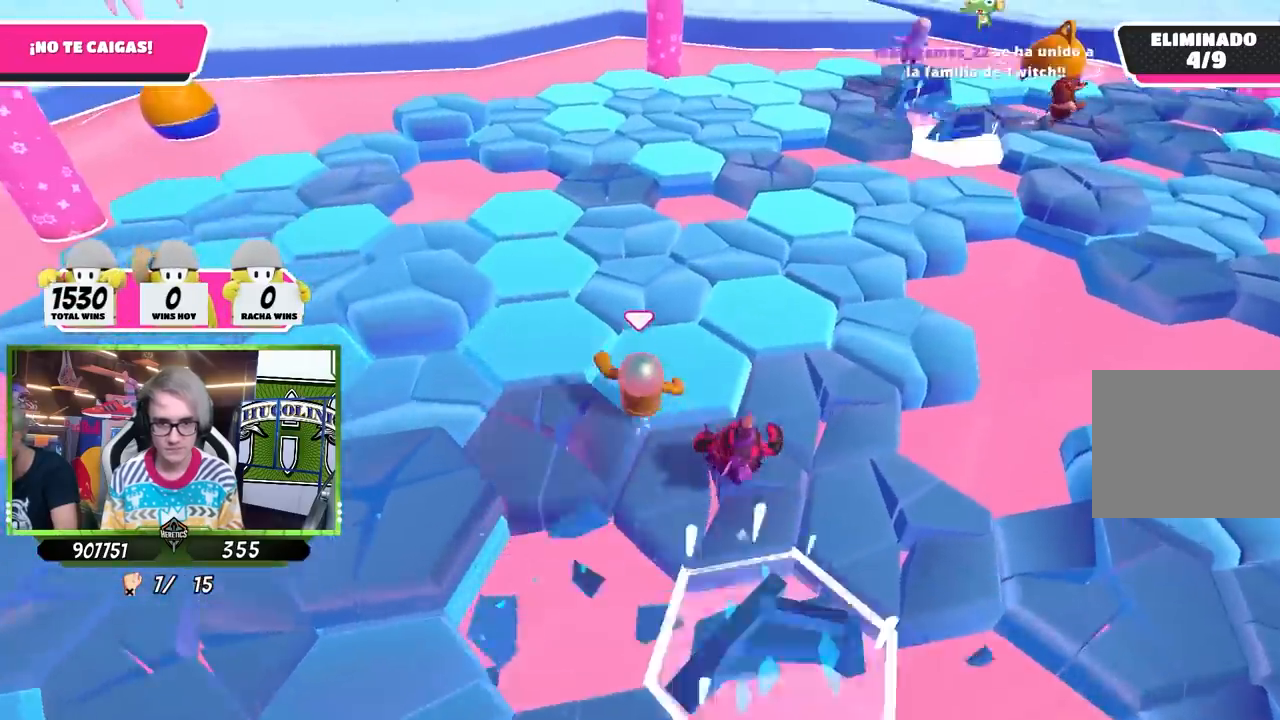
{"buttons": [], "left_stick": "up-left", "right_stick": "left", "events": [[133, "right_stick", "up"], [300, "right_stick", "center"], [433, "right_stick", "left"], [467, "left_stick", "up-left"]]}
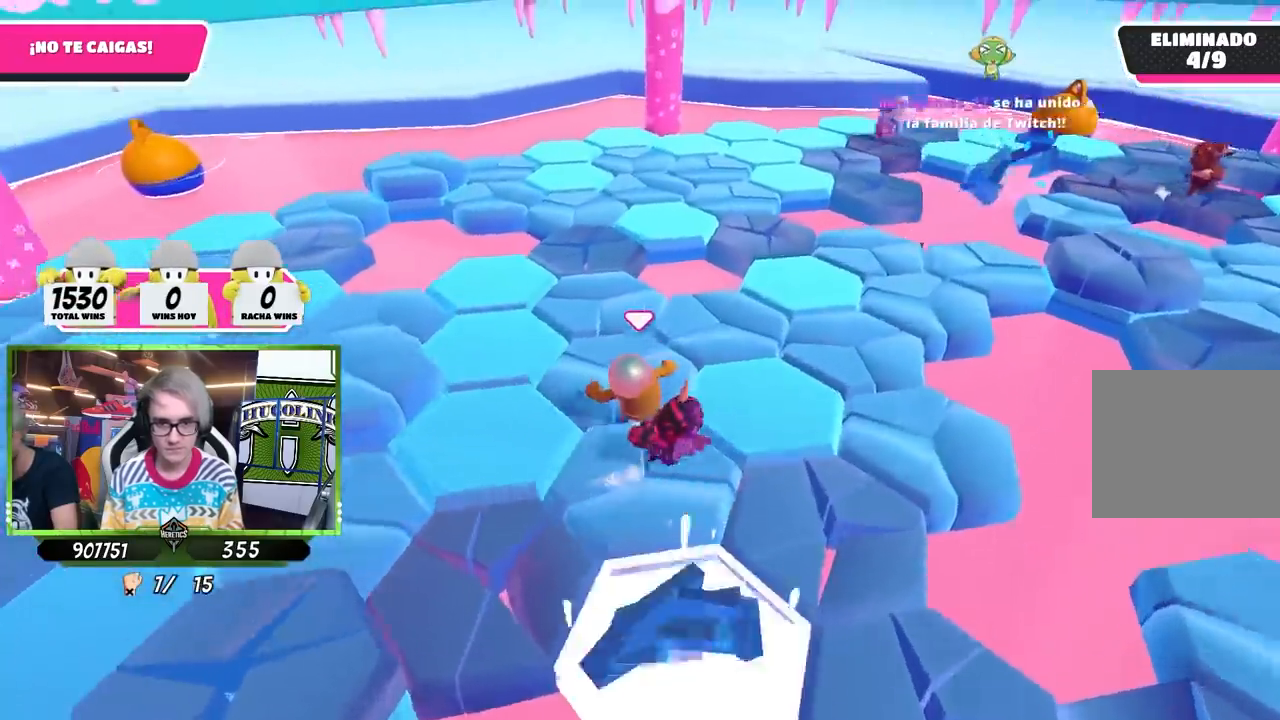
{"buttons": [], "left_stick": "up", "right_stick": "center", "events": [[333, "left_stick", "up"], [467, "right_stick", "center"]]}
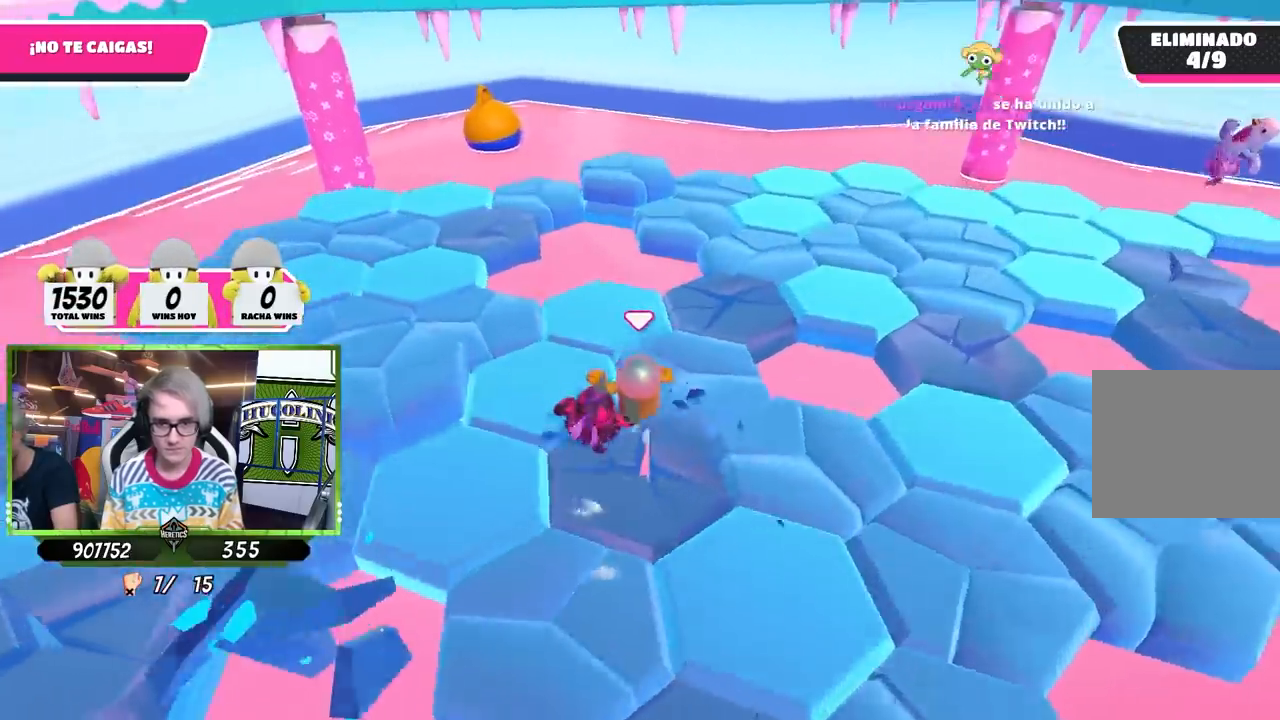
{"buttons": [], "left_stick": "up-right", "right_stick": "center", "events": [[33, "left_stick", "up-right"]]}
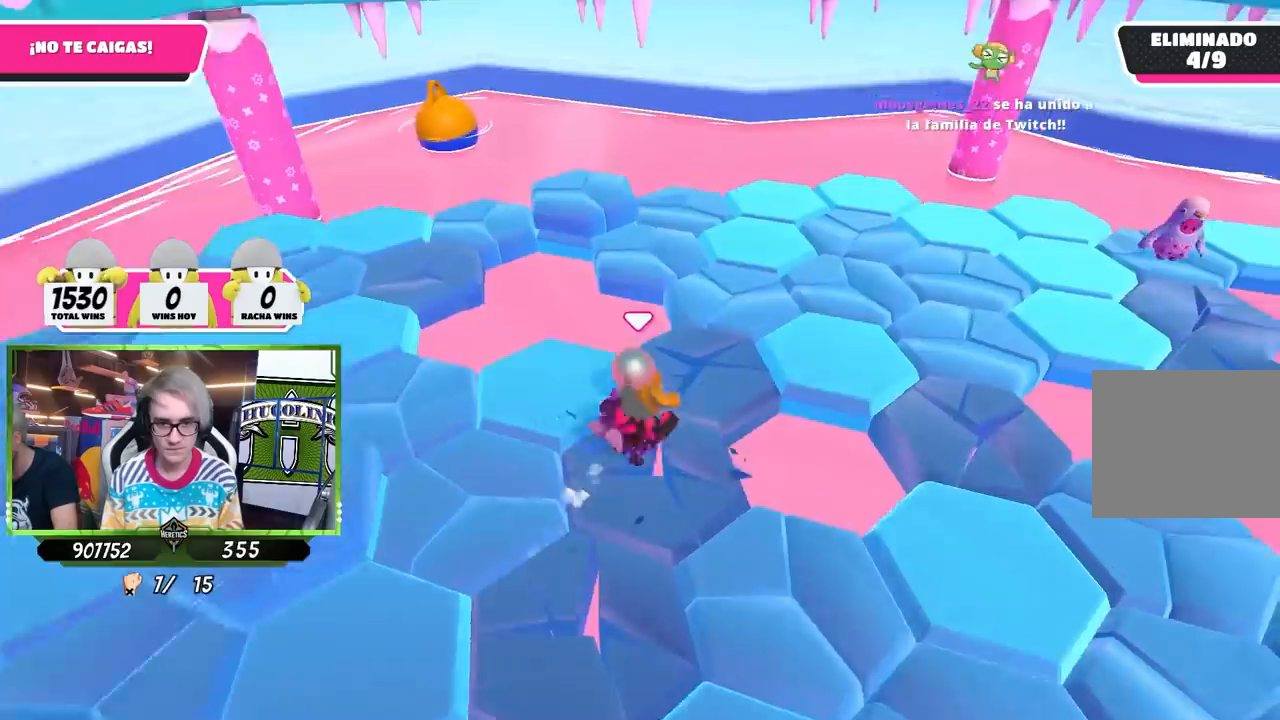
{"buttons": [], "left_stick": "up-left", "right_stick": "center", "events": [[433, "left_stick", "up-left"]]}
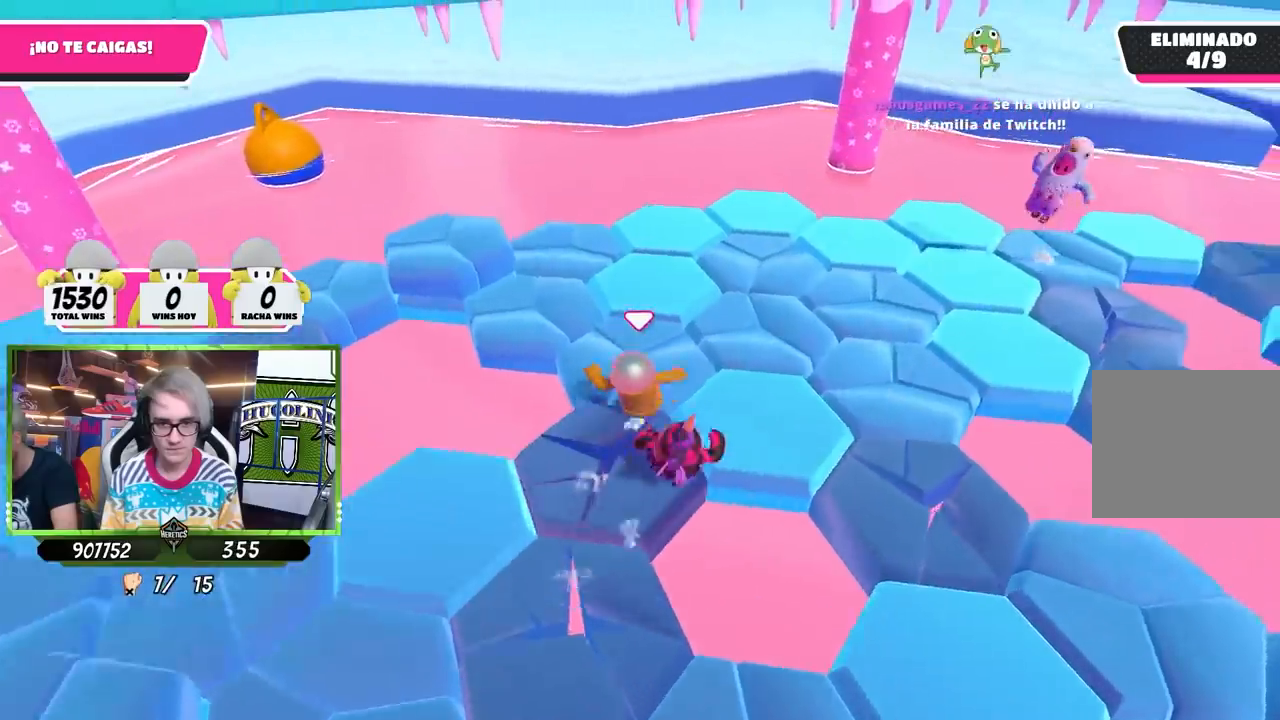
{"buttons": [], "left_stick": "up-left", "right_stick": "left", "events": [[167, "right_stick", "left"]]}
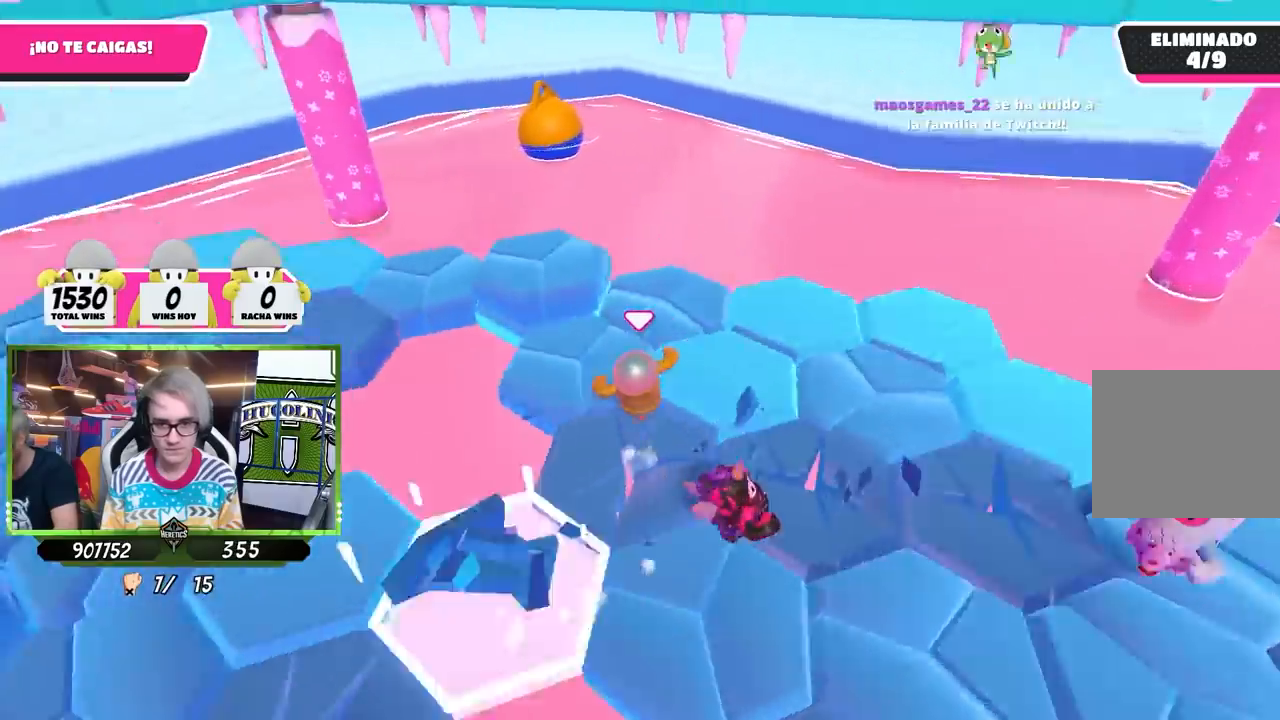
{"buttons": [], "left_stick": "up", "right_stick": "center", "events": [[267, "right_stick", "center"], [367, "CROSS", "down"], [367, "left_stick", "up"], [467, "CROSS", "up"]]}
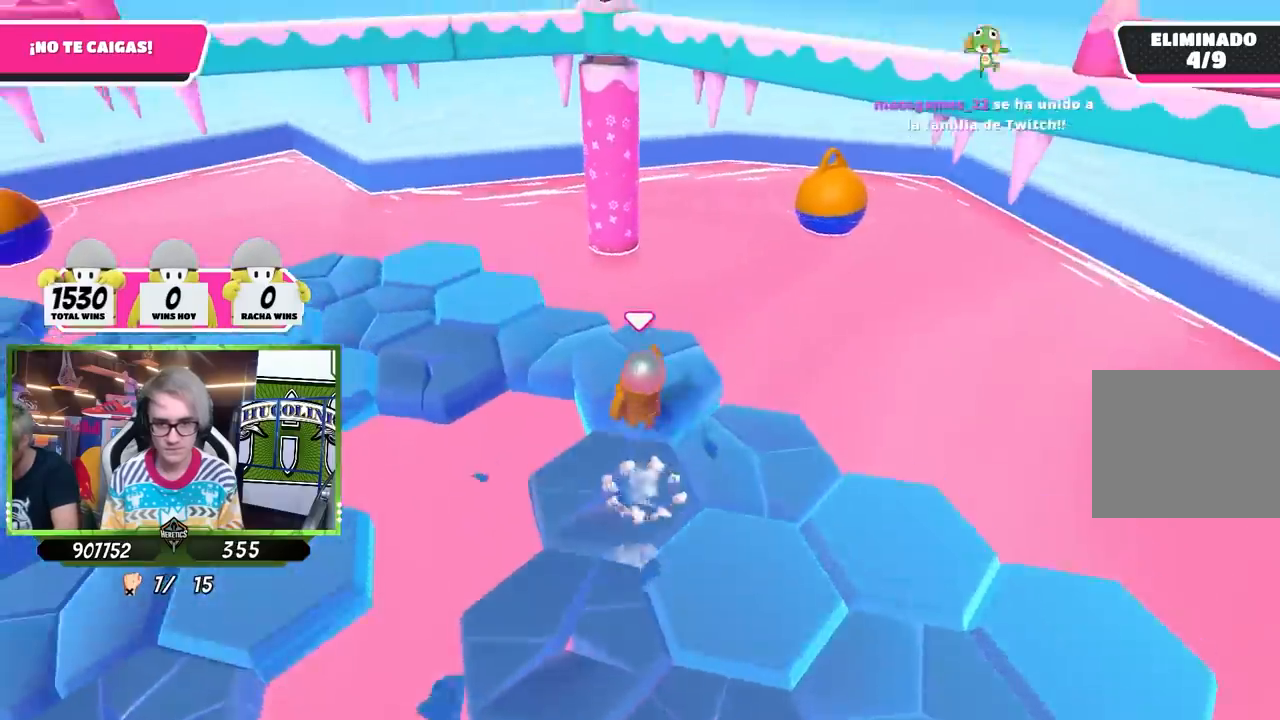
{"buttons": [], "left_stick": "center", "right_stick": "left", "events": [[100, "right_stick", "left"], [133, "left_stick", "left"], [300, "left_stick", "down-right"], [467, "left_stick", "center"]]}
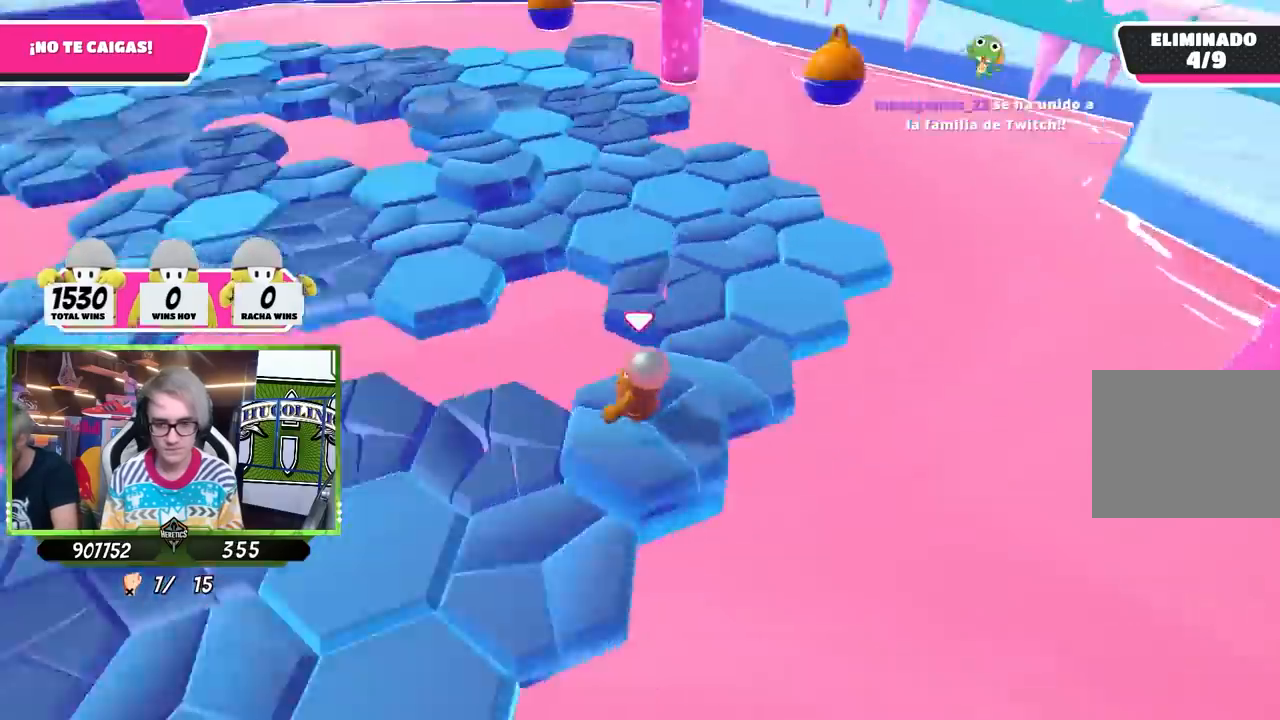
{"buttons": [], "left_stick": "right", "right_stick": "center", "events": [[133, "left_stick", "right"], [167, "right_stick", "center"], [367, "CROSS", "down"], [500, "CROSS", "up"]]}
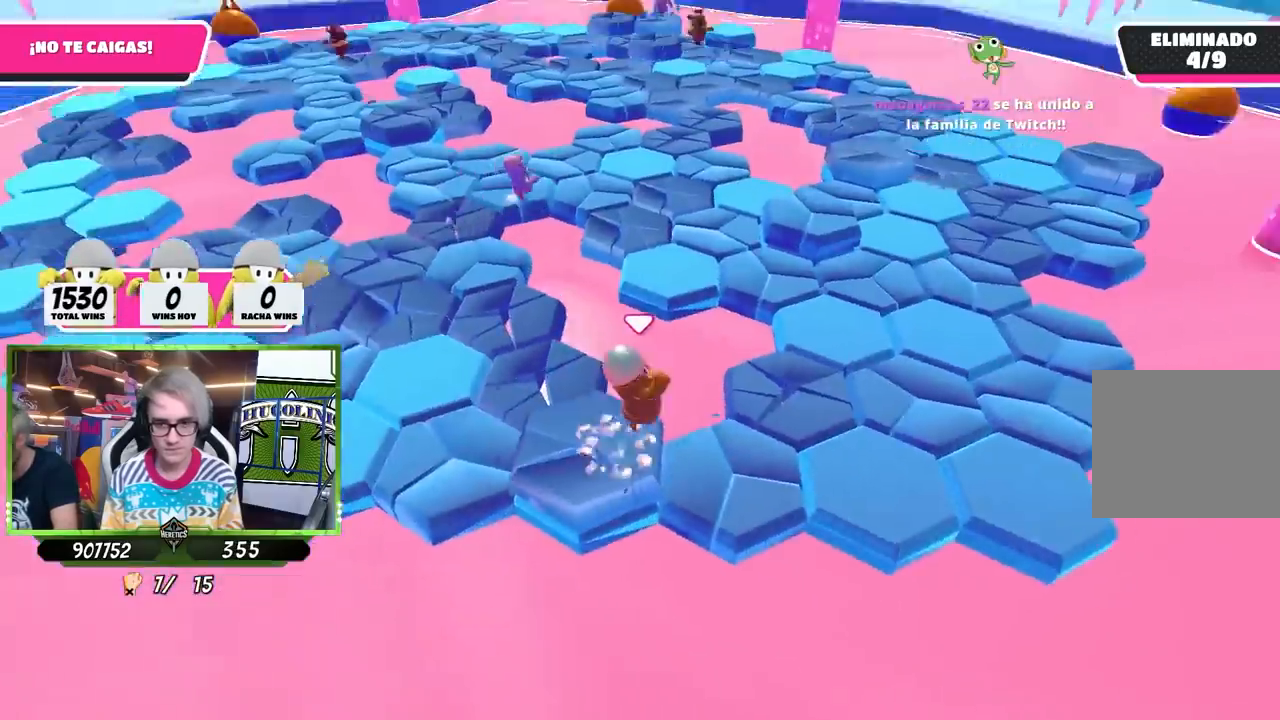
{"buttons": [], "left_stick": "left", "right_stick": "up-left", "events": [[200, "left_stick", "up"], [300, "left_stick", "left"], [400, "right_stick", "up-left"]]}
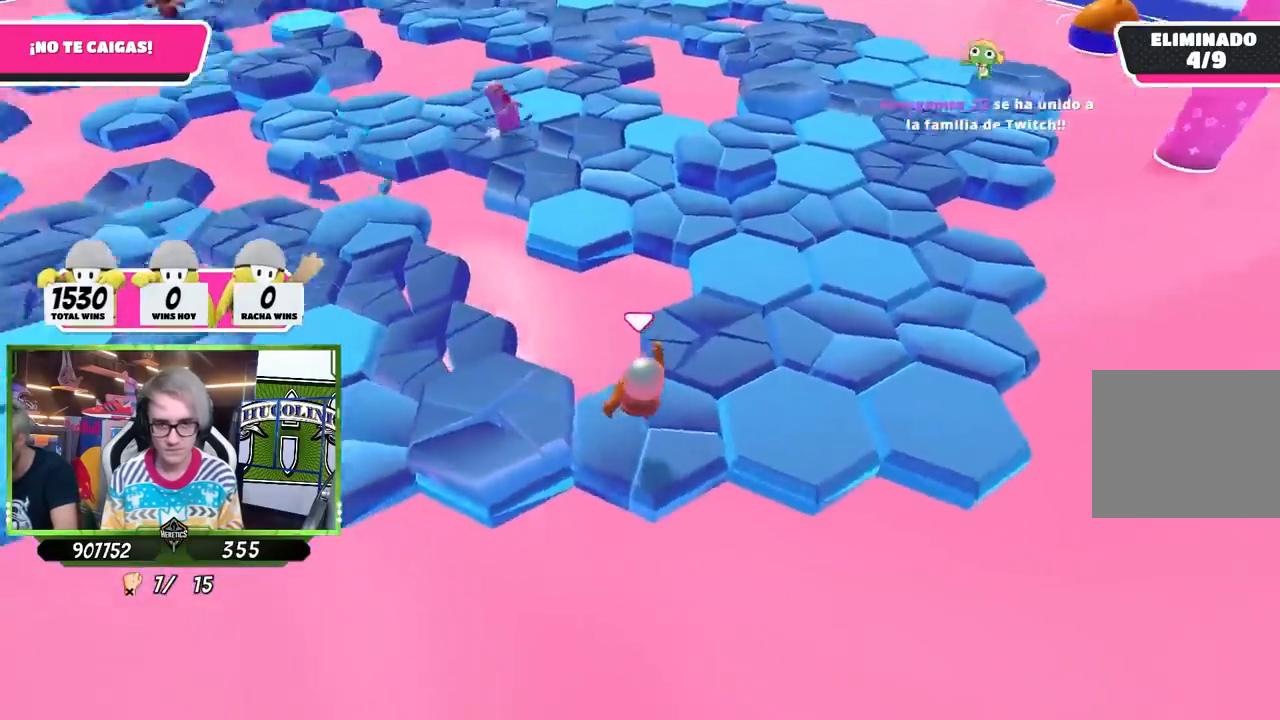
{"buttons": [], "left_stick": "right", "right_stick": "center", "events": [[33, "left_stick", "center"], [300, "right_stick", "center"], [367, "left_stick", "right"]]}
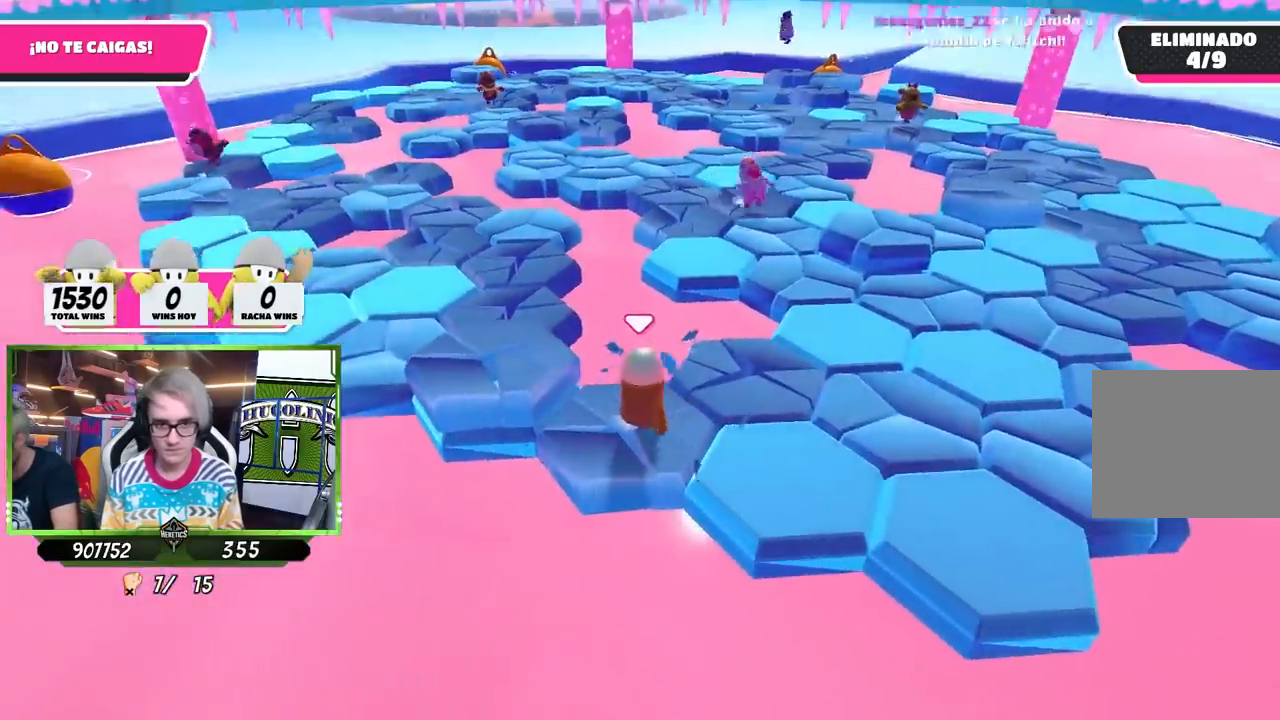
{"buttons": [], "left_stick": "center", "right_stick": "down", "events": [[33, "left_stick", "up-right"], [167, "CROSS", "down"], [333, "CROSS", "up"], [500, "left_stick", "center"], [500, "right_stick", "down"]]}
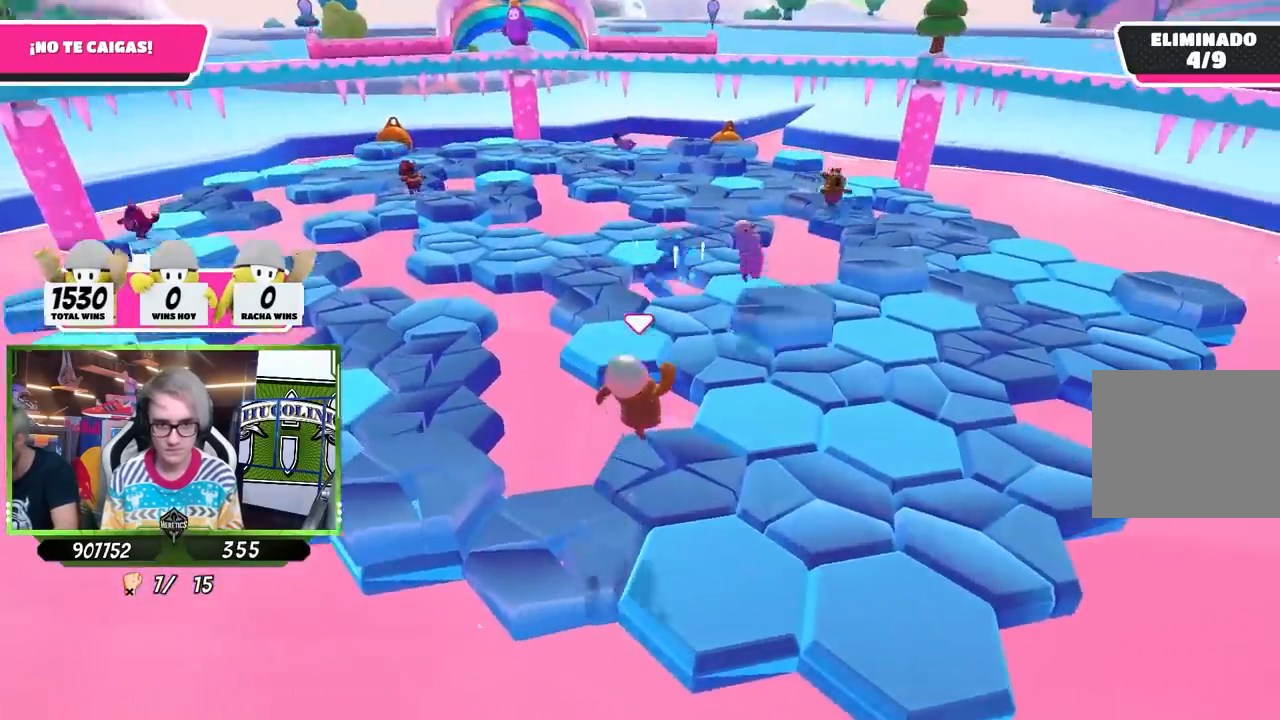
{"buttons": [], "left_stick": "center", "right_stick": "center", "events": [[67, "left_stick", "down-left"], [267, "left_stick", "center"], [300, "right_stick", "center"]]}
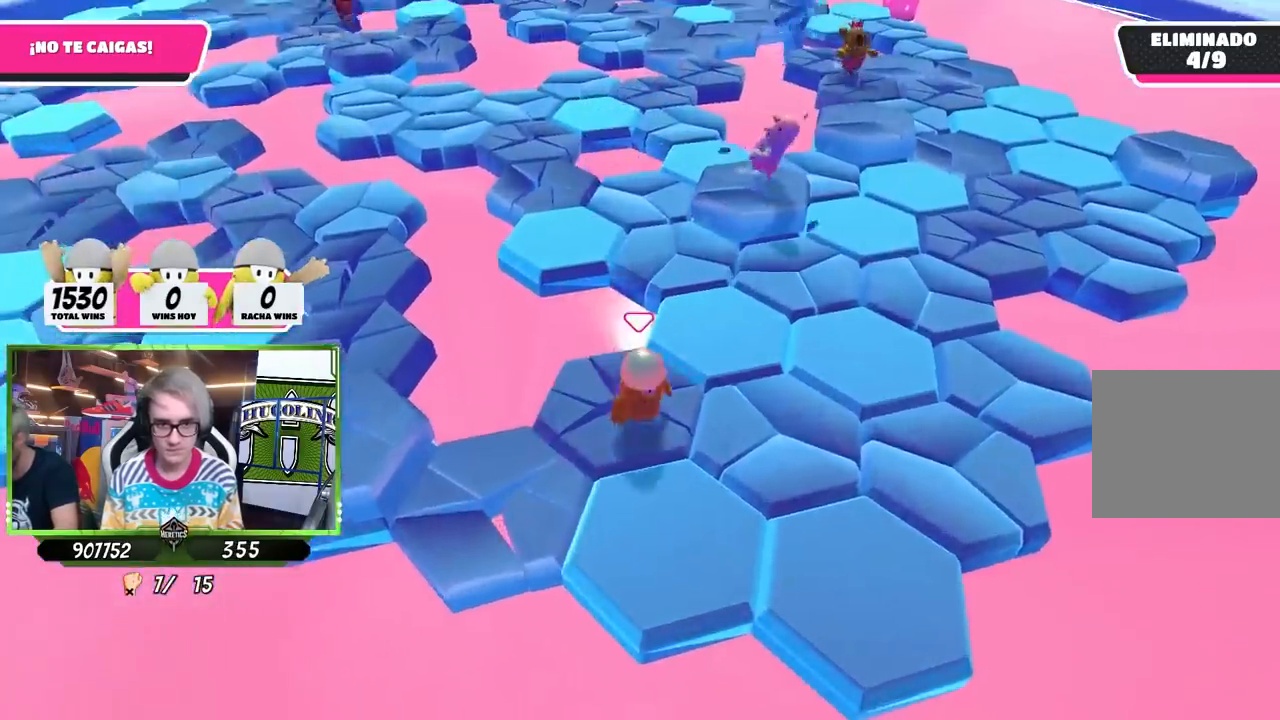
{"buttons": [], "left_stick": "right", "right_stick": "center", "events": [[167, "left_stick", "up-right"], [333, "CROSS", "down"], [400, "left_stick", "right"], [467, "CROSS", "up"]]}
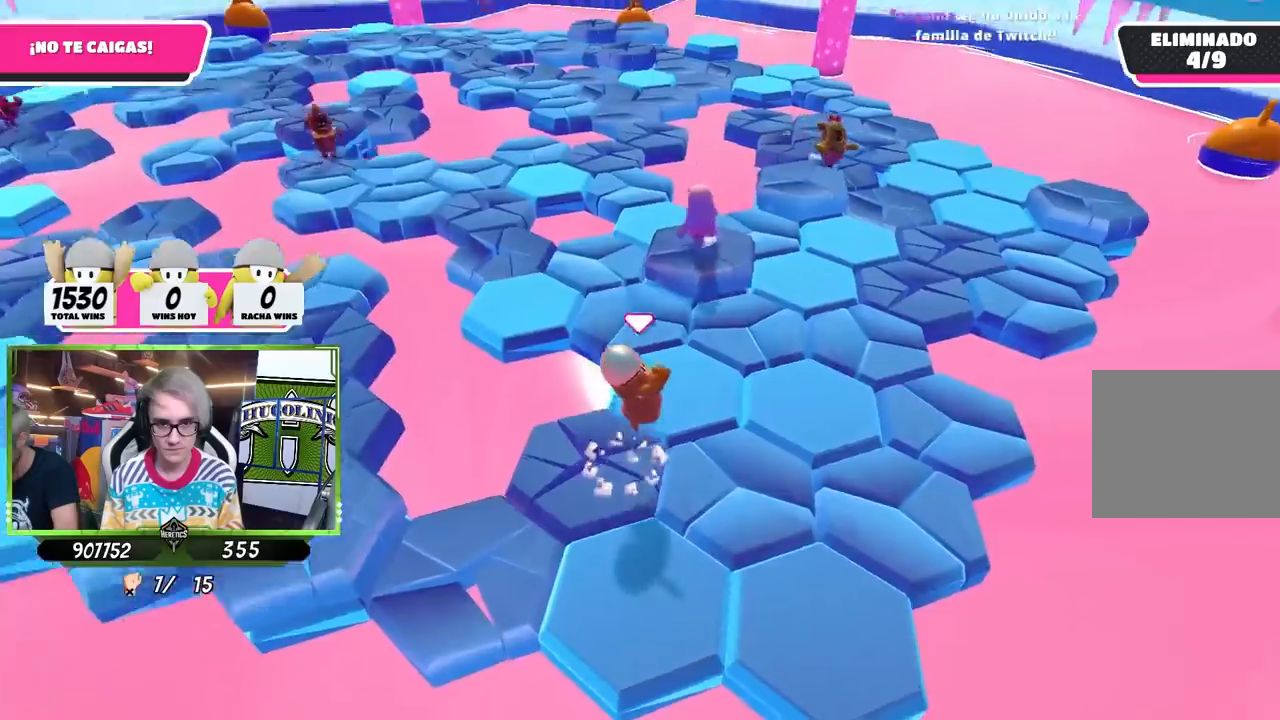
{"buttons": [], "left_stick": "up", "right_stick": "up-left", "events": [[67, "left_stick", "down-right"], [100, "right_stick", "left"], [267, "right_stick", "center"], [300, "left_stick", "left"], [367, "right_stick", "up-left"], [400, "left_stick", "up"]]}
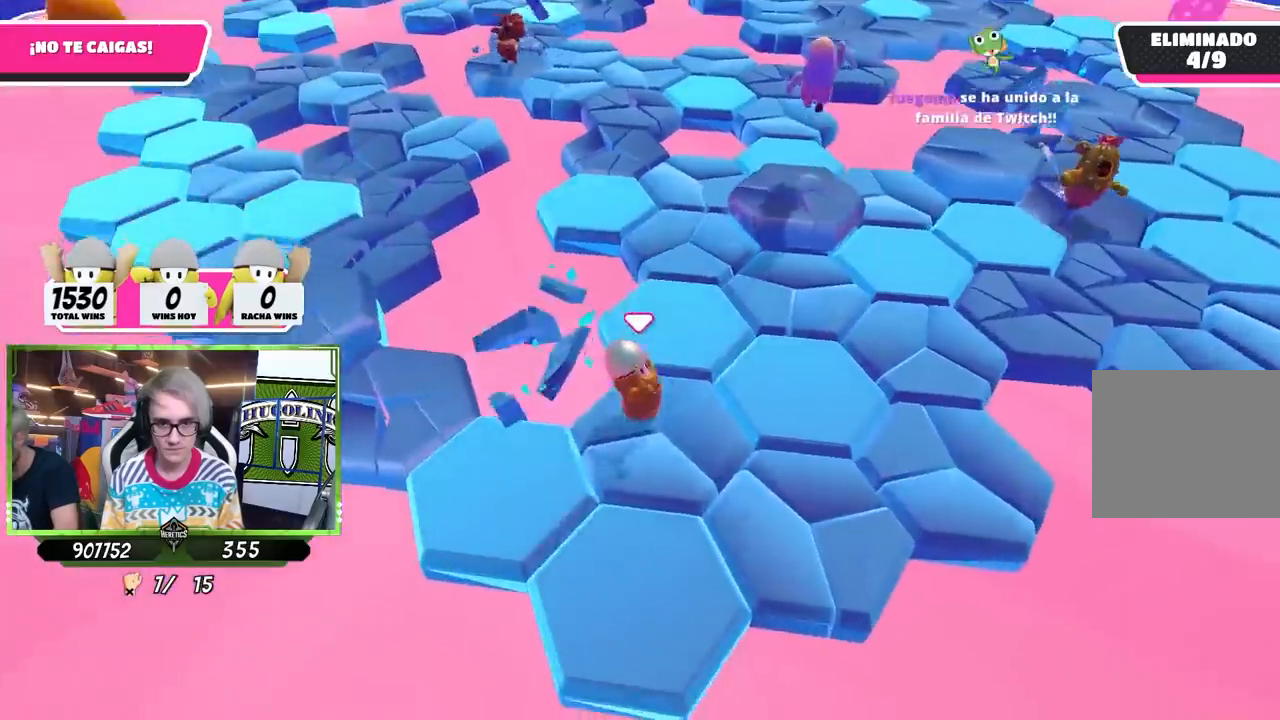
{"buttons": ["CROSS"], "left_stick": "up", "right_stick": "center", "events": [[33, "right_stick", "center"], [67, "left_stick", "center"], [200, "left_stick", "up-right"], [400, "left_stick", "up"], [433, "CROSS", "down"]]}
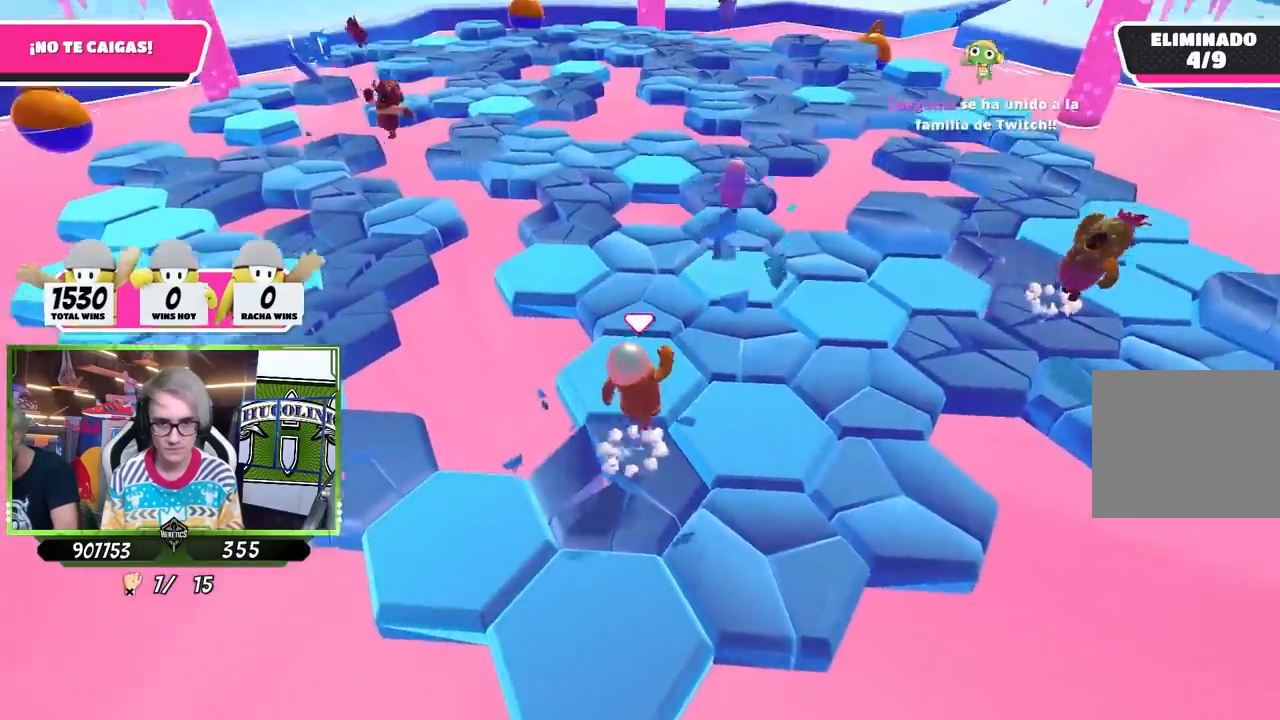
{"buttons": [], "left_stick": "down-right", "right_stick": "down-left", "events": [[133, "CROSS", "up"], [200, "left_stick", "up-left"], [433, "left_stick", "center"], [500, "left_stick", "down-right"], [500, "right_stick", "down-left"]]}
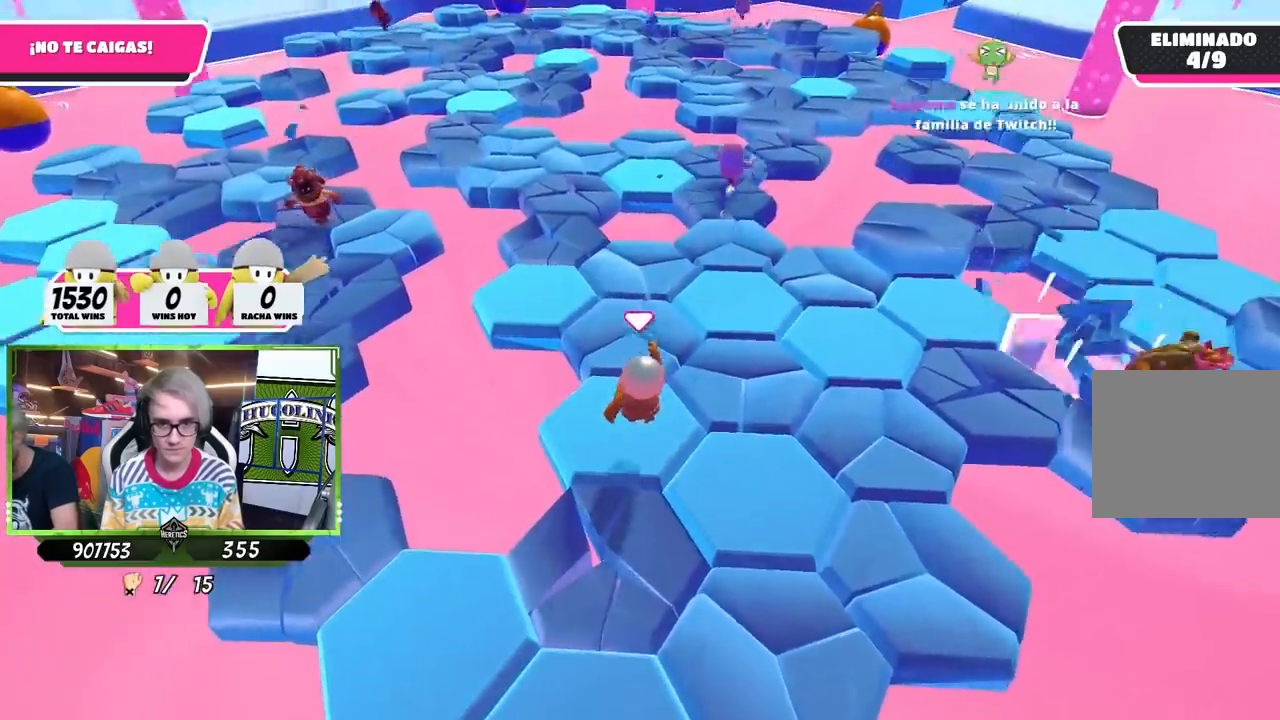
{"buttons": [], "left_stick": "right", "right_stick": "center", "events": [[100, "right_stick", "center"], [167, "left_stick", "center"], [333, "left_stick", "right"]]}
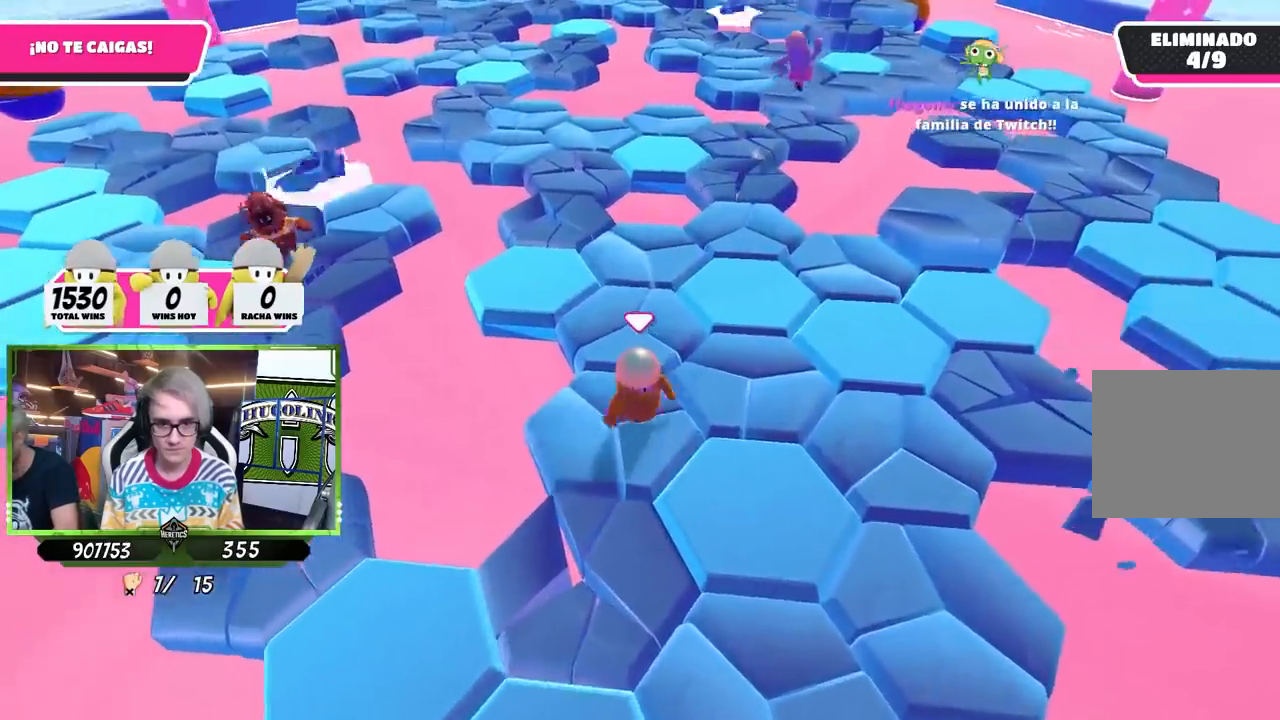
{"buttons": [], "left_stick": "left", "right_stick": "left", "events": [[100, "CROSS", "down"], [167, "left_stick", "up-right"], [267, "CROSS", "up"], [433, "left_stick", "left"], [467, "right_stick", "left"]]}
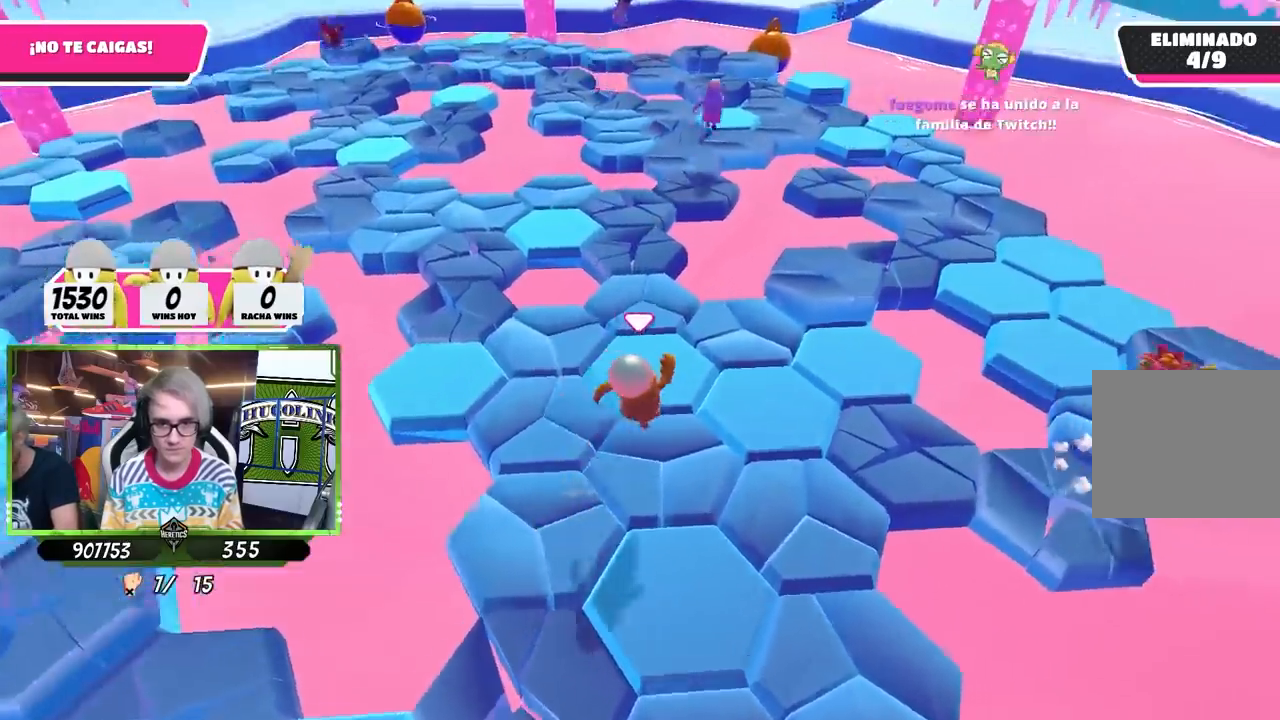
{"buttons": [], "left_stick": "center", "right_stick": "center", "events": [[200, "left_stick", "center"], [233, "right_stick", "up-left"], [367, "right_stick", "center"]]}
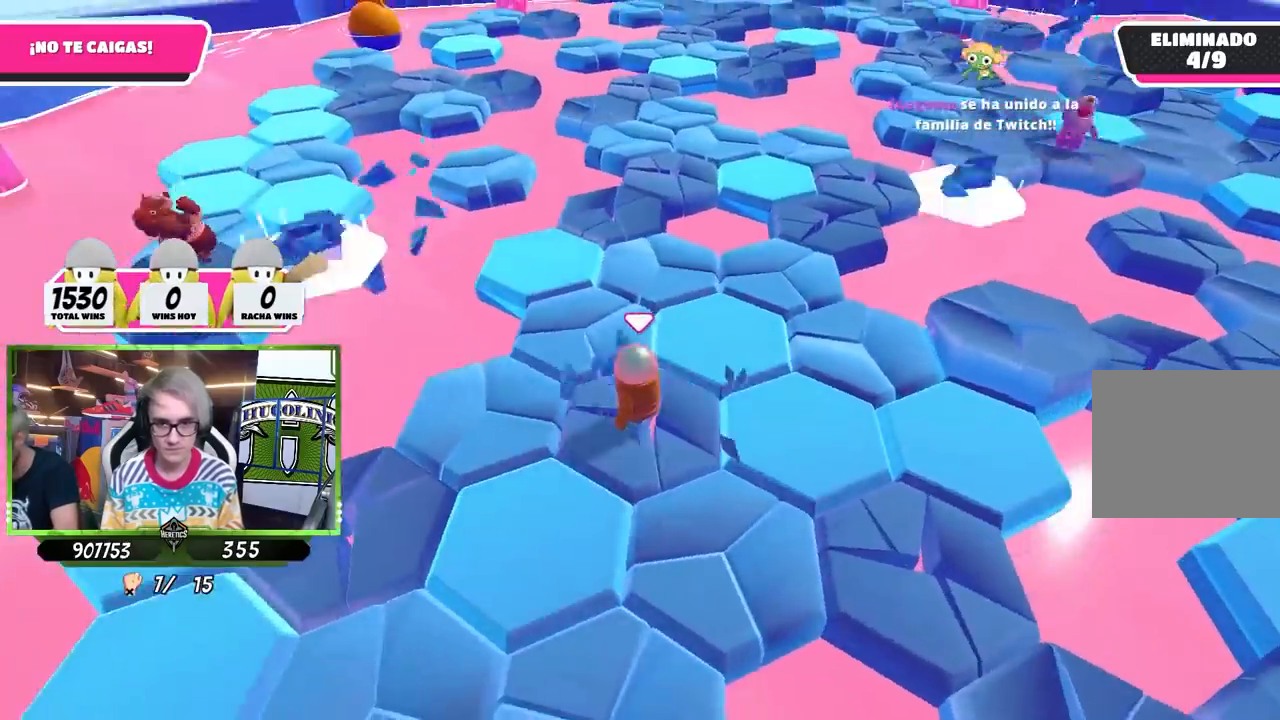
{"buttons": [], "left_stick": "up-left", "right_stick": "center", "events": [[33, "left_stick", "up-left"], [300, "CROSS", "down"], [500, "CROSS", "up"]]}
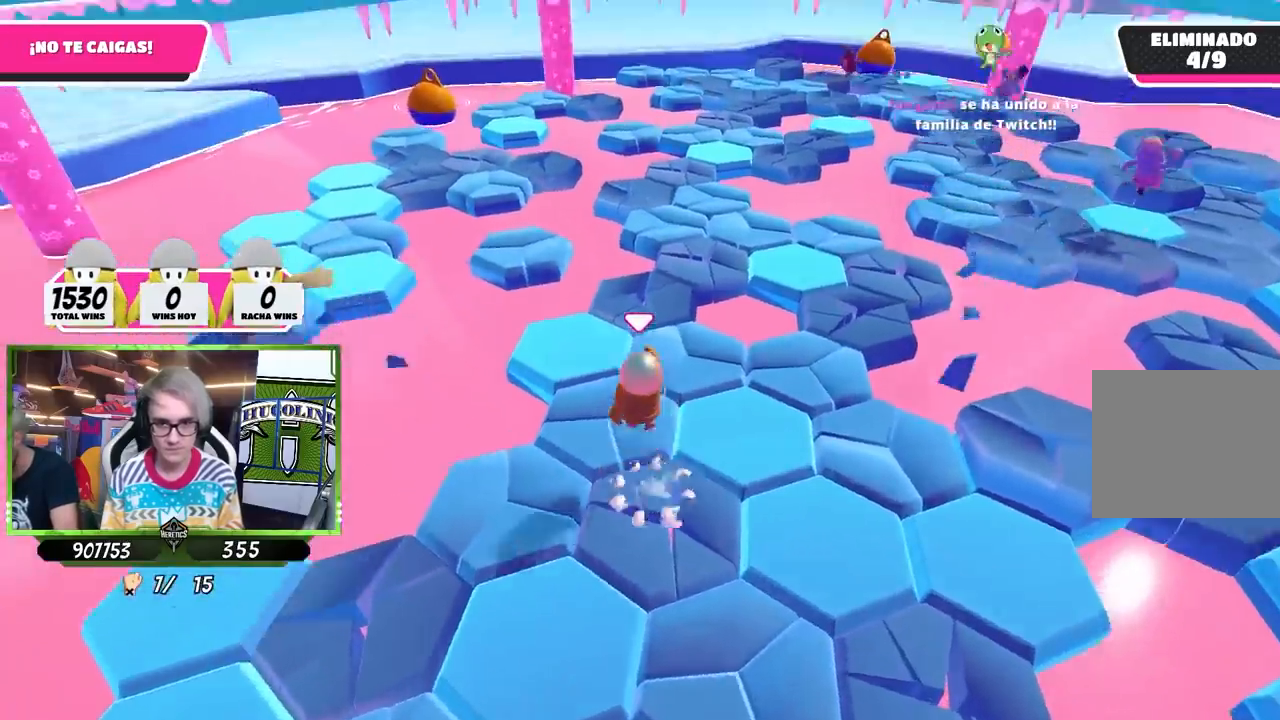
{"buttons": [], "left_stick": "center", "right_stick": "up-right", "events": [[67, "left_stick", "center"], [167, "left_stick", "down-right"], [267, "right_stick", "right"], [400, "left_stick", "center"], [400, "right_stick", "up-right"]]}
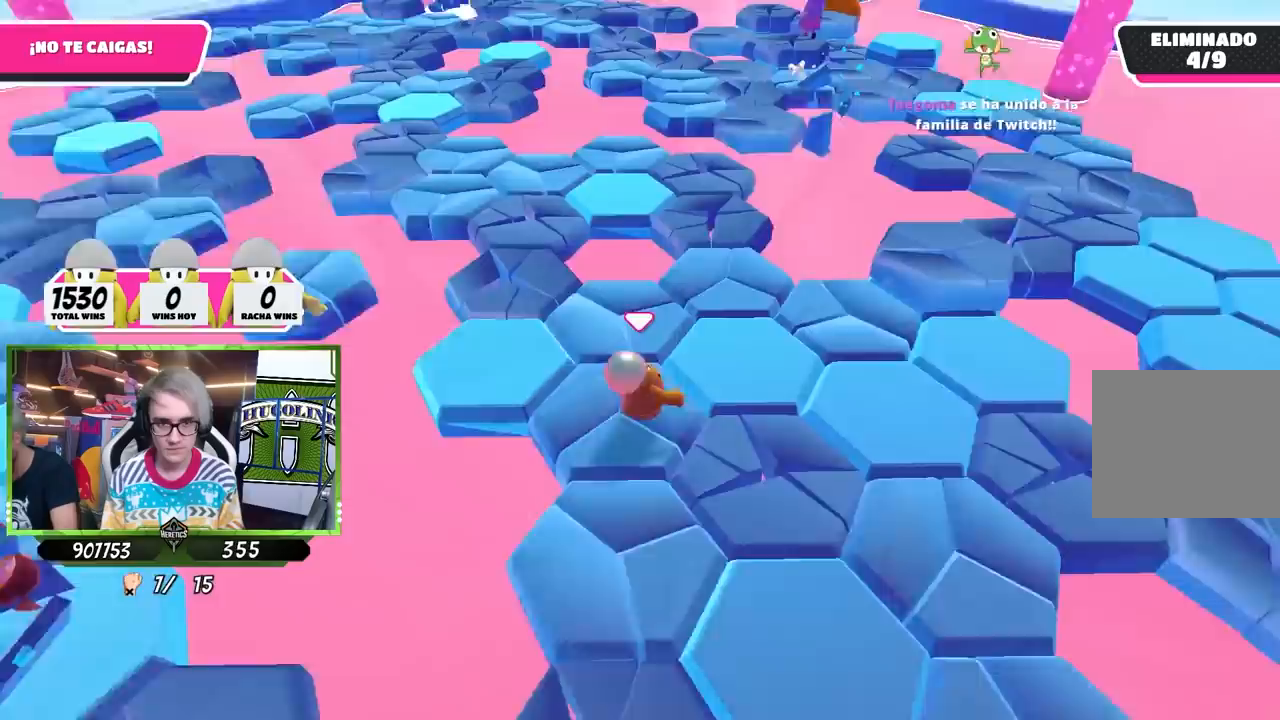
{"buttons": [], "left_stick": "up-right", "right_stick": "center", "events": [[33, "right_stick", "center"], [300, "left_stick", "up-right"]]}
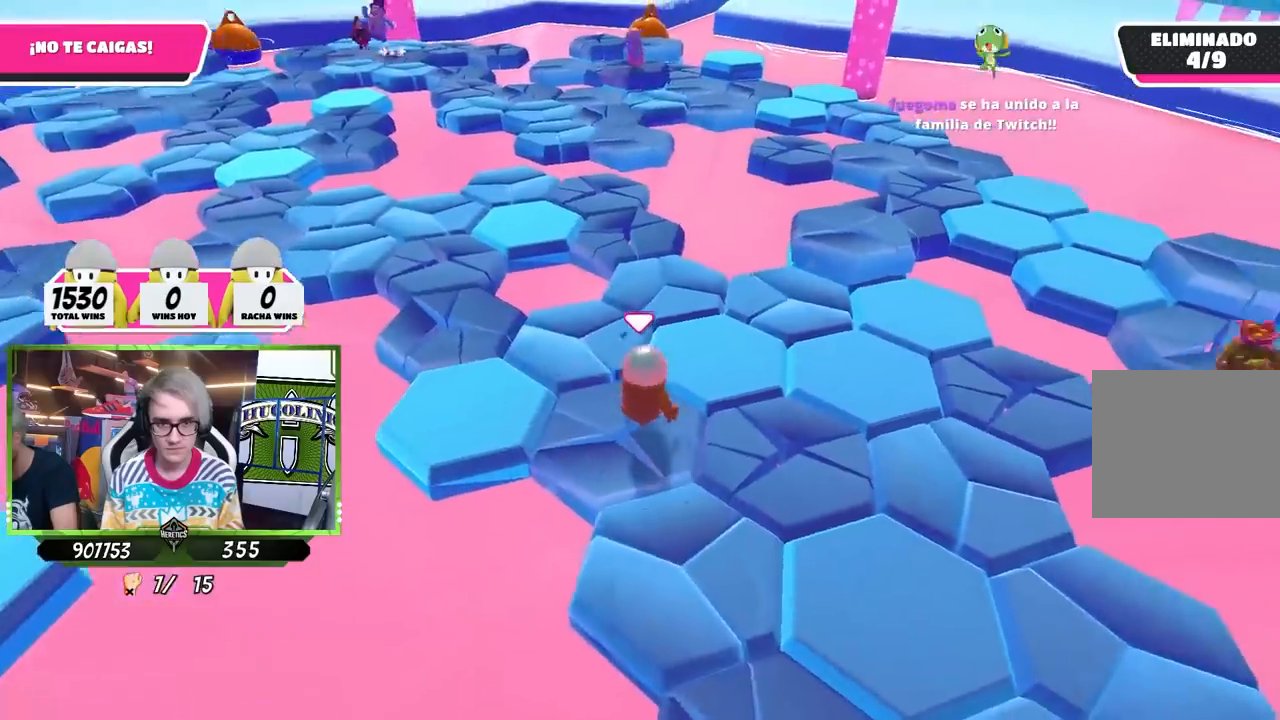
{"buttons": [], "left_stick": "down-left", "right_stick": "center", "events": [[67, "CROSS", "down"], [267, "CROSS", "up"], [433, "left_stick", "center"], [500, "left_stick", "down-left"]]}
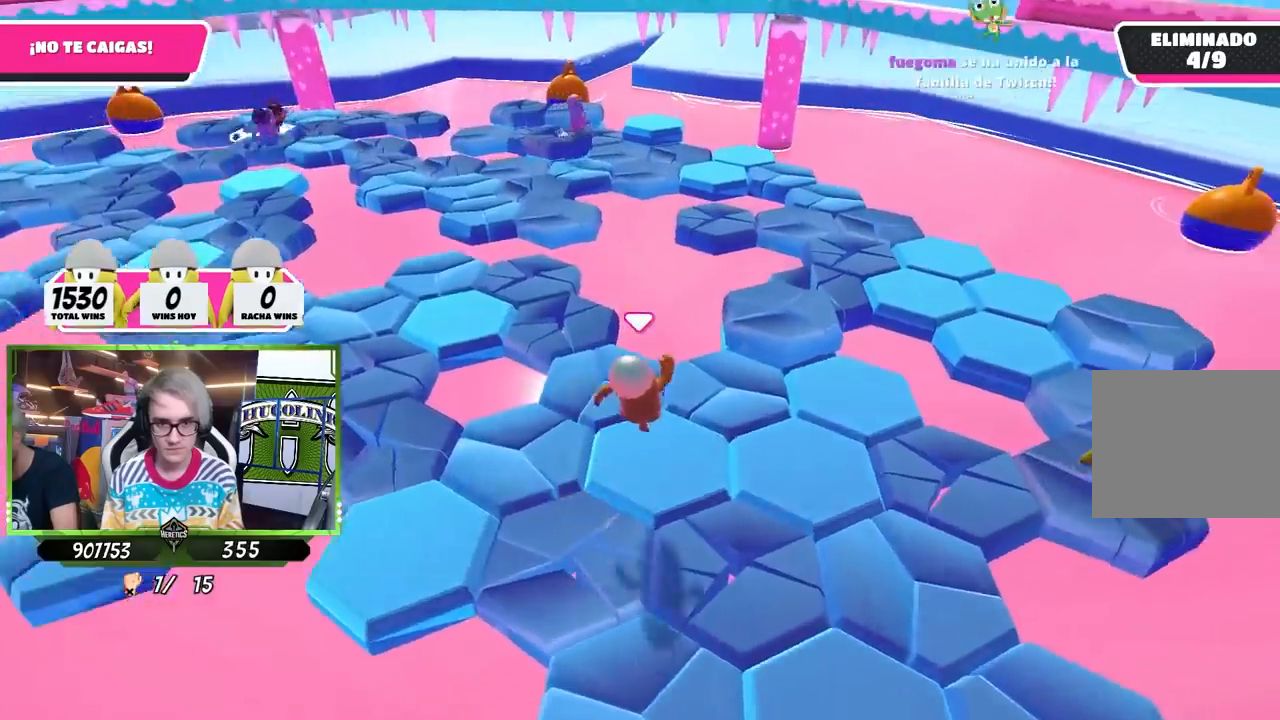
{"buttons": [], "left_stick": "center", "right_stick": "center", "events": [[133, "right_stick", "up-left"], [233, "left_stick", "center"], [300, "right_stick", "center"]]}
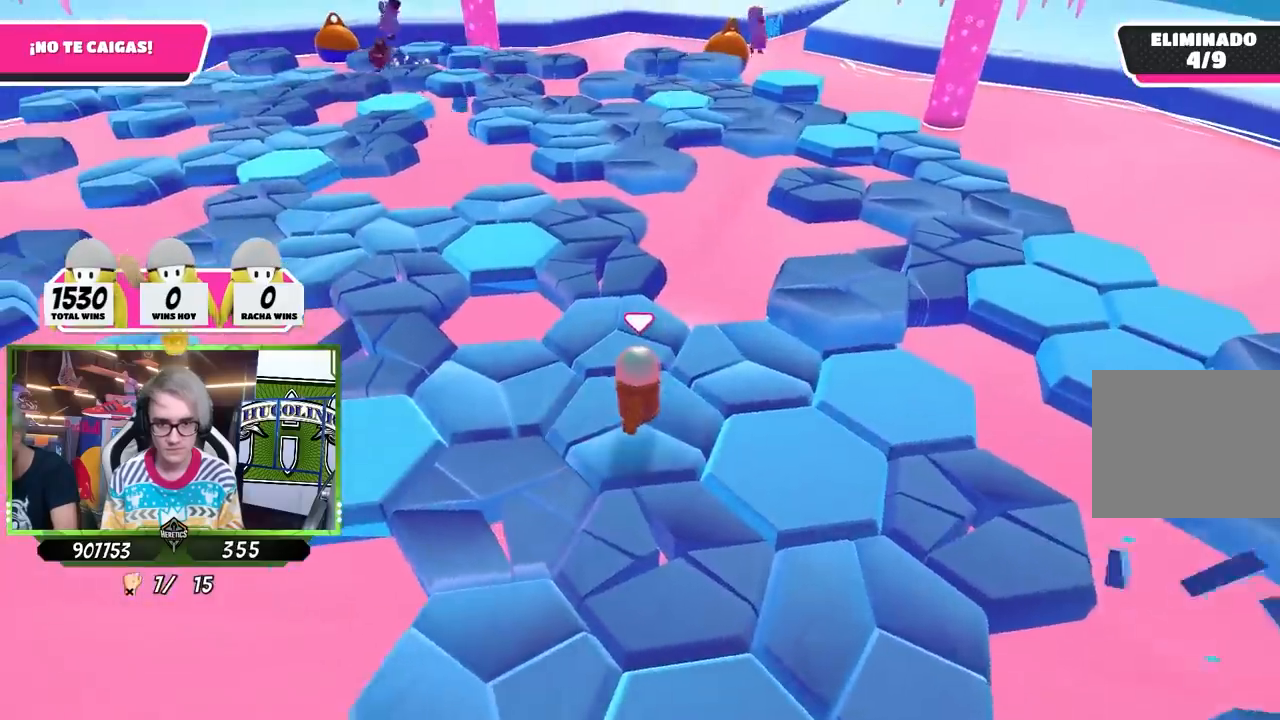
{"buttons": ["CROSS"], "left_stick": "down-right", "right_stick": "center", "events": [[100, "left_stick", "down-right"], [400, "CROSS", "down"]]}
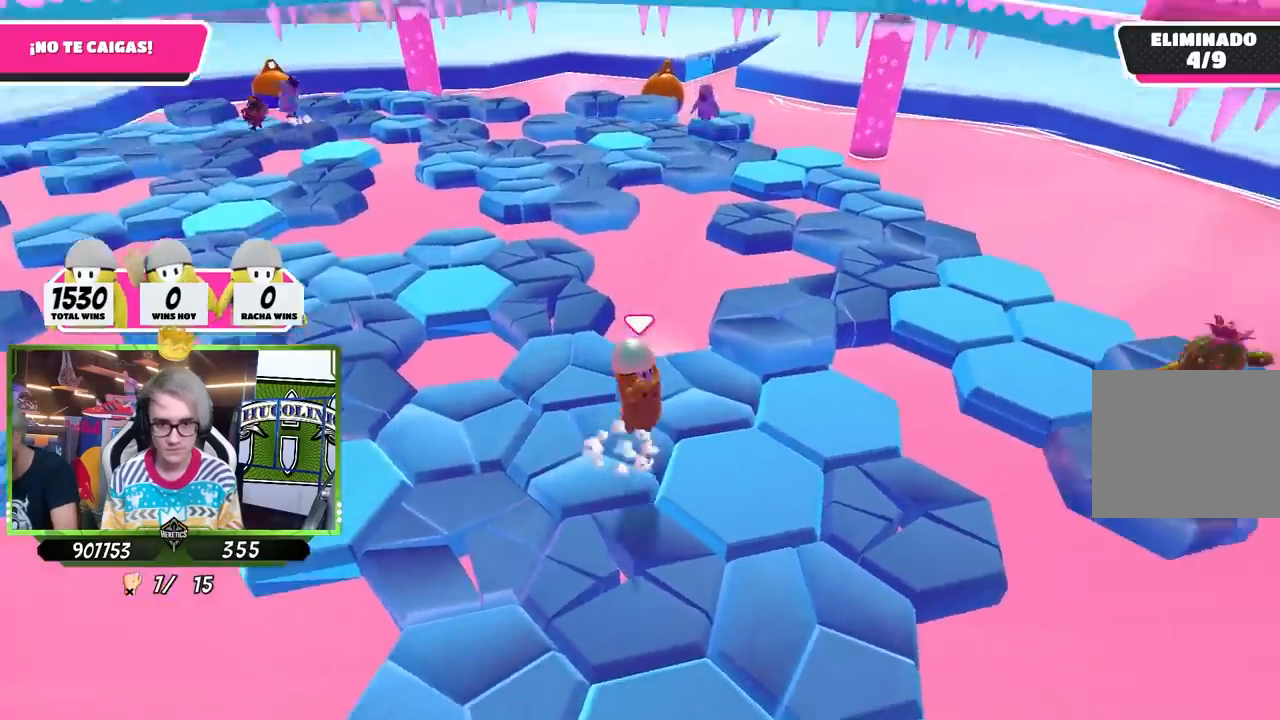
{"buttons": [], "left_stick": "up", "right_stick": "down-left", "events": [[67, "CROSS", "up"], [133, "left_stick", "center"], [267, "left_stick", "up"], [400, "right_stick", "down-left"]]}
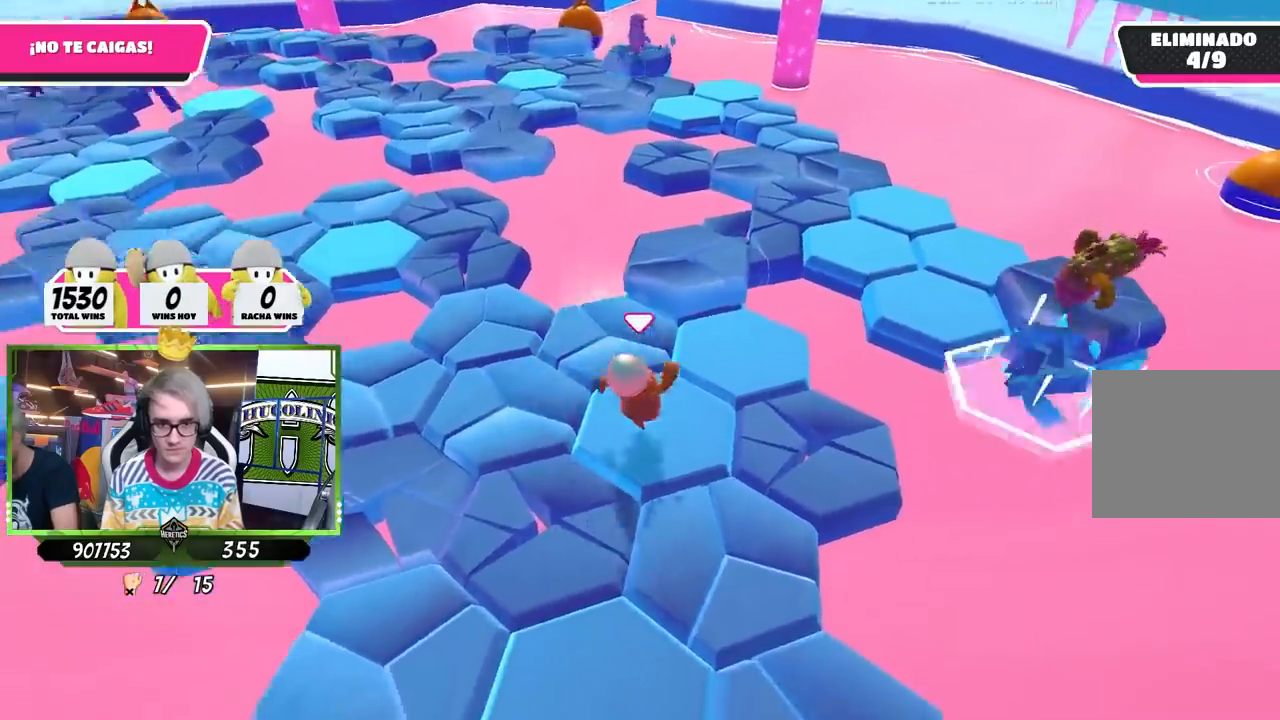
{"buttons": [], "left_stick": "up-right", "right_stick": "center", "events": [[33, "left_stick", "center"], [100, "right_stick", "up-left"], [233, "right_stick", "center"], [467, "left_stick", "up-right"]]}
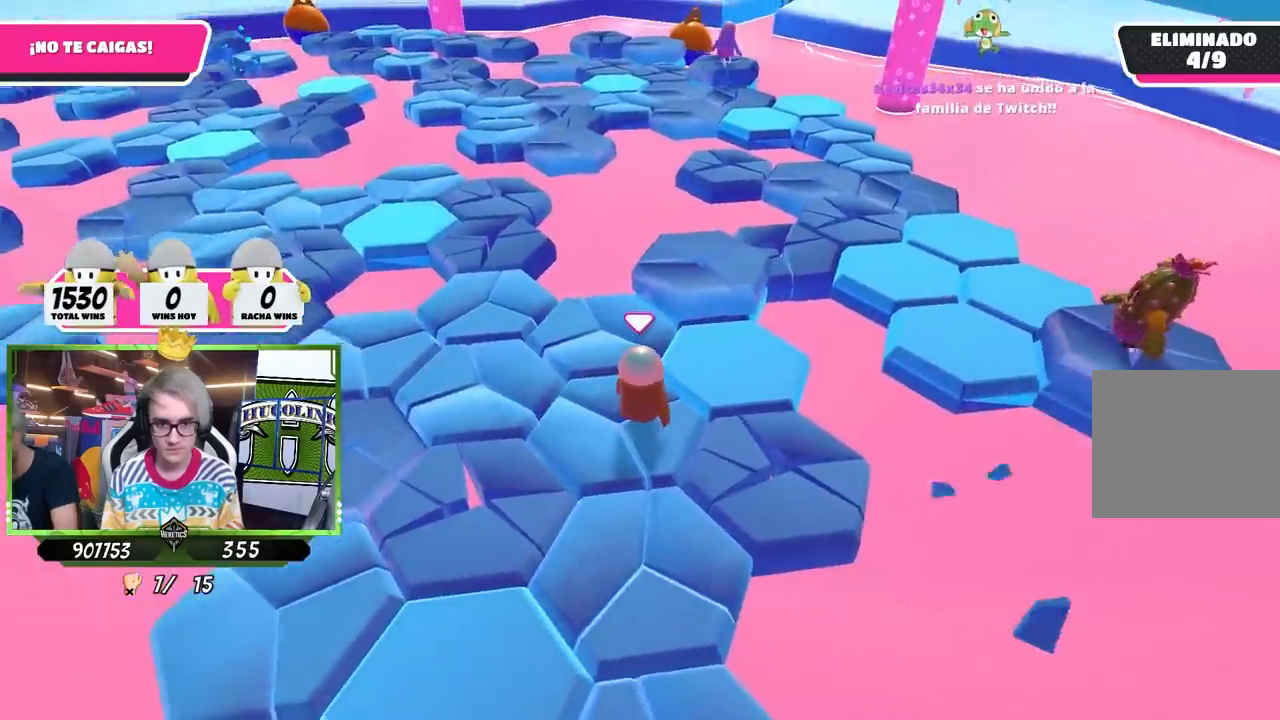
{"buttons": [], "left_stick": "right", "right_stick": "down-right", "events": [[167, "CROSS", "down"], [300, "CROSS", "up"], [367, "left_stick", "down-left"], [467, "left_stick", "right"], [500, "right_stick", "down-right"]]}